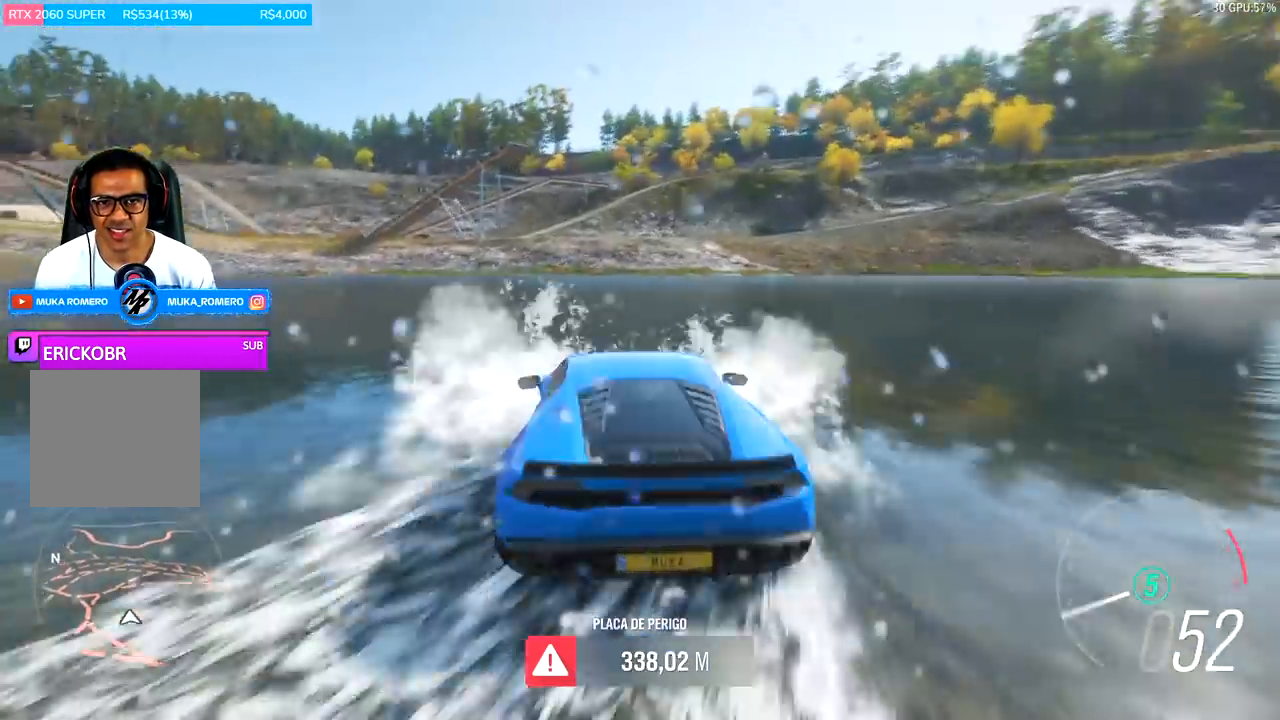
Gameplay with a controller (Xbox layout); each line is a JSON object with the inputs held at the frame after it. "events" lists button and stick changes between this image and that frame as [ms after this image, input, new state], when the widget could be followed in between.
{"buttons": [], "left_stick": "left", "right_stick": "center", "events": [[233, "left_stick", "left"]]}
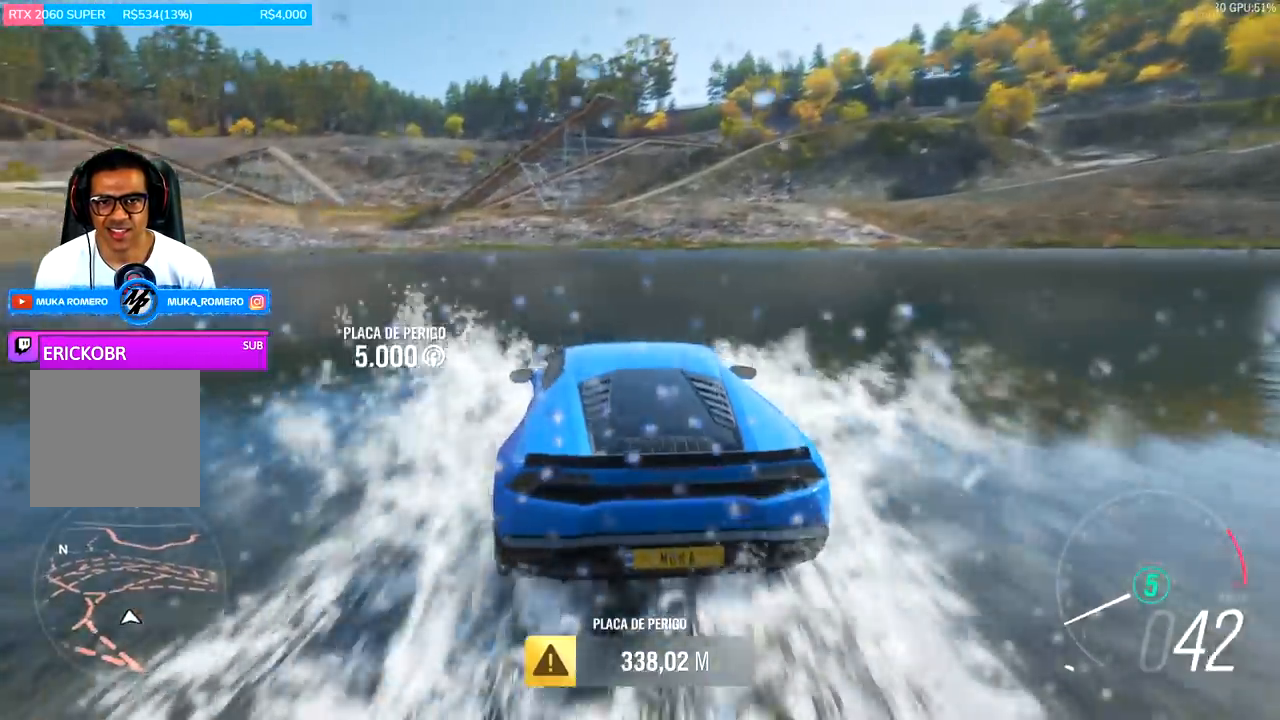
{"buttons": ["L1"], "left_stick": "left", "right_stick": "down-right", "events": [[67, "L1", "down"], [100, "L1", "up"], [100, "right_stick", "down-right"], [500, "L1", "down"]]}
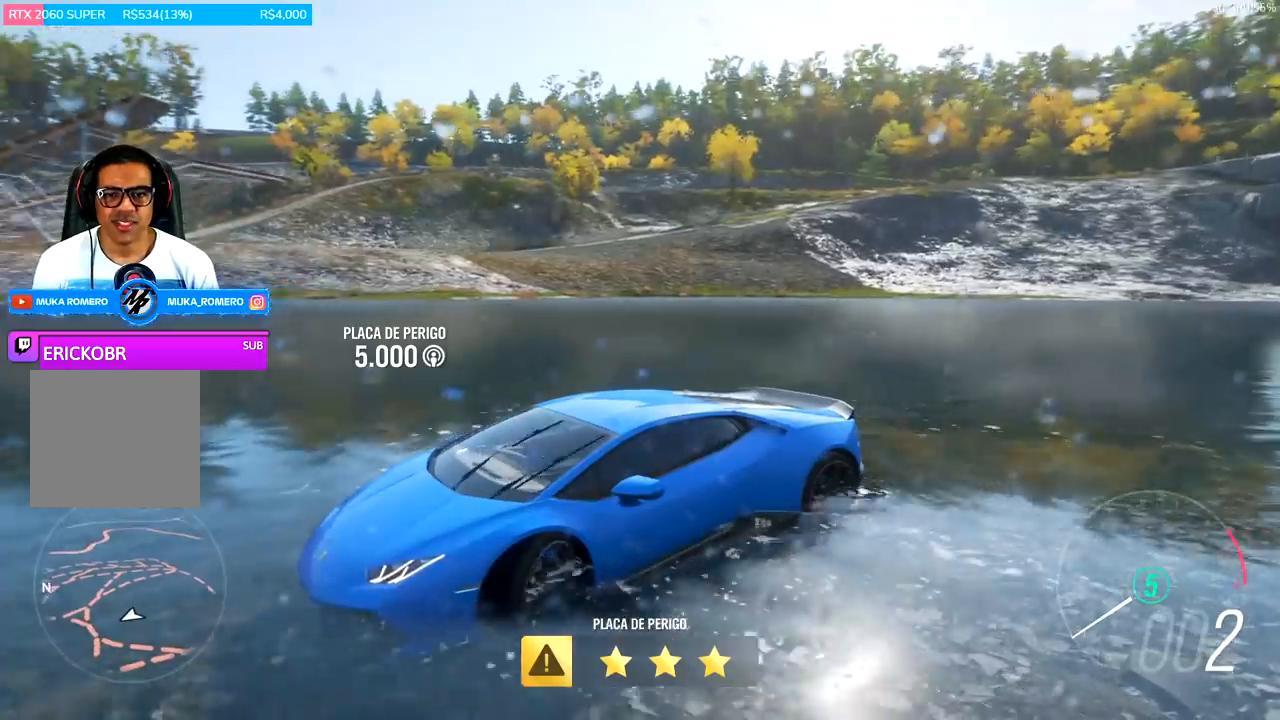
{"buttons": [], "left_stick": "down-left", "right_stick": "down-right", "events": [[333, "L1", "up"], [400, "left_stick", "down-left"]]}
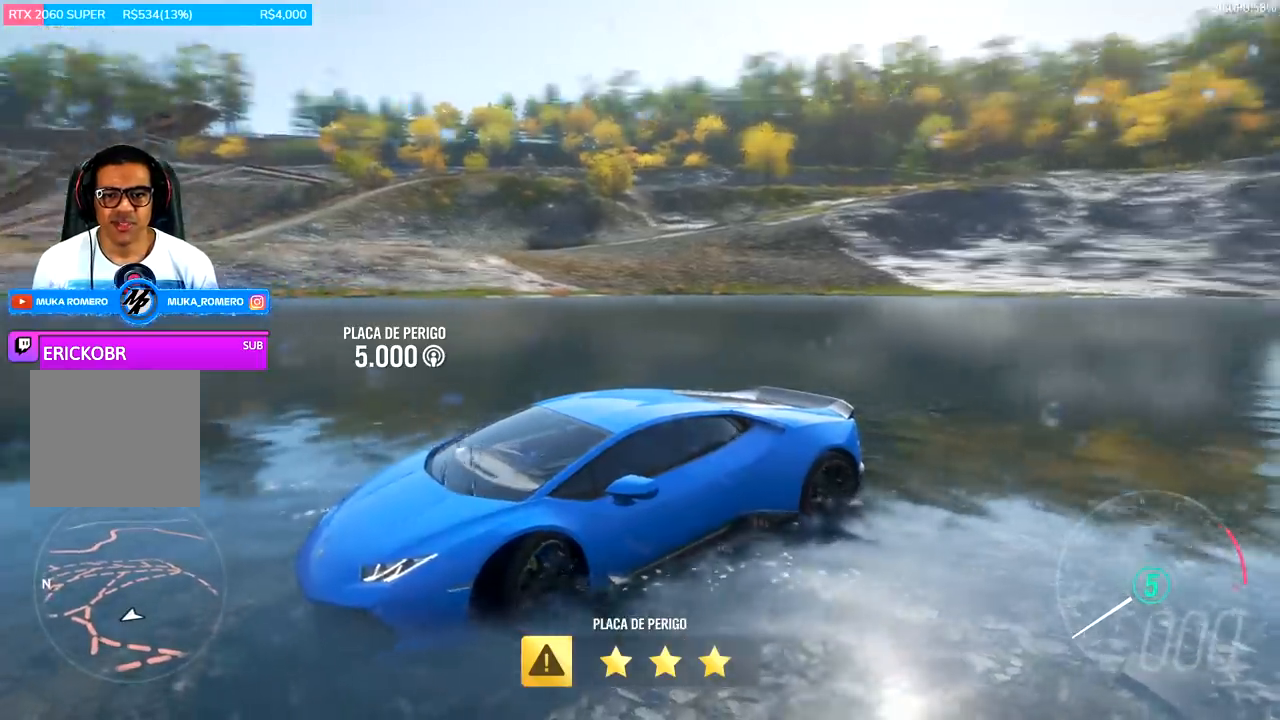
{"buttons": [], "left_stick": "center", "right_stick": "down-right", "events": [[33, "left_stick", "center"]]}
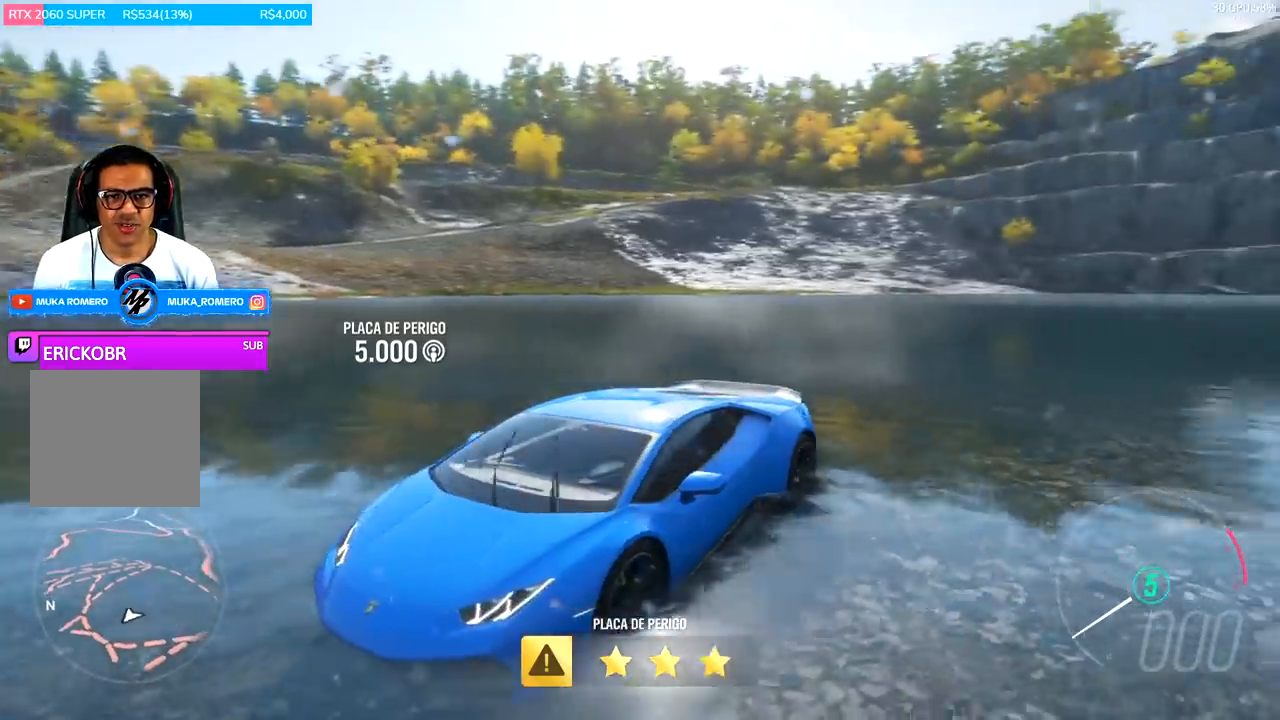
{"buttons": [], "left_stick": "center", "right_stick": "down", "events": [[67, "right_stick", "down"]]}
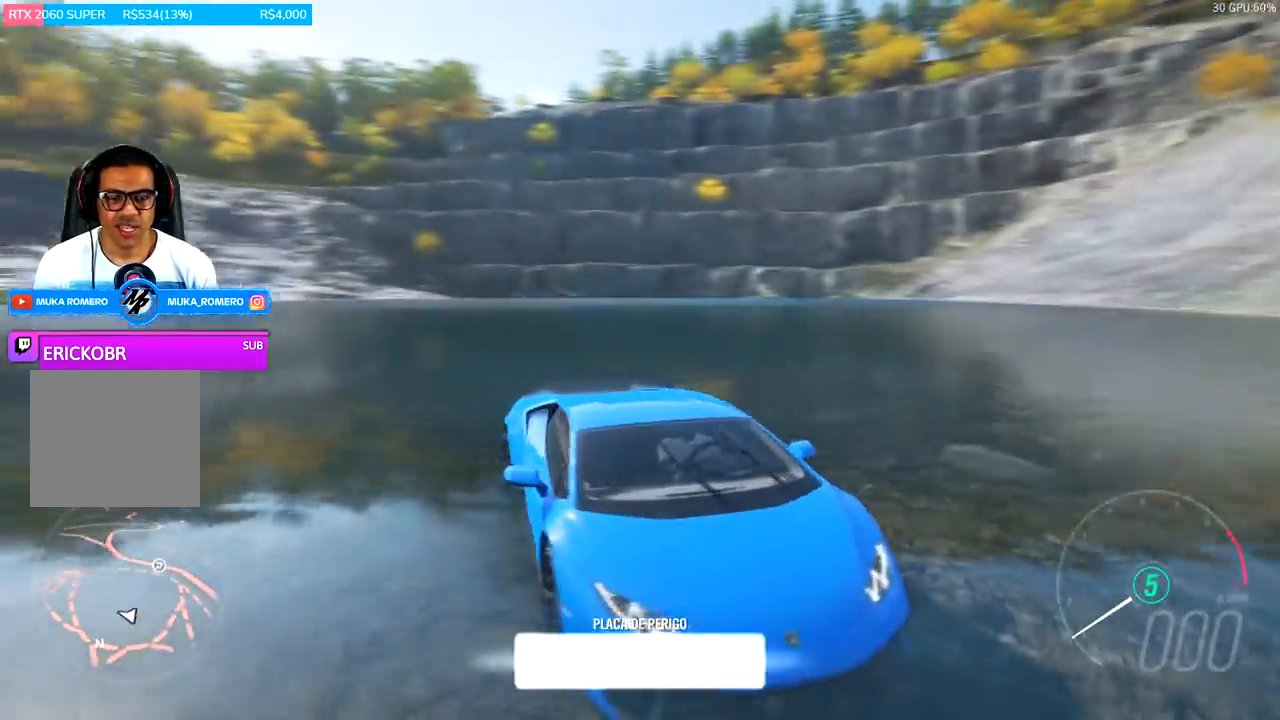
{"buttons": [], "left_stick": "center", "right_stick": "down-left", "events": [[33, "right_stick", "down-left"]]}
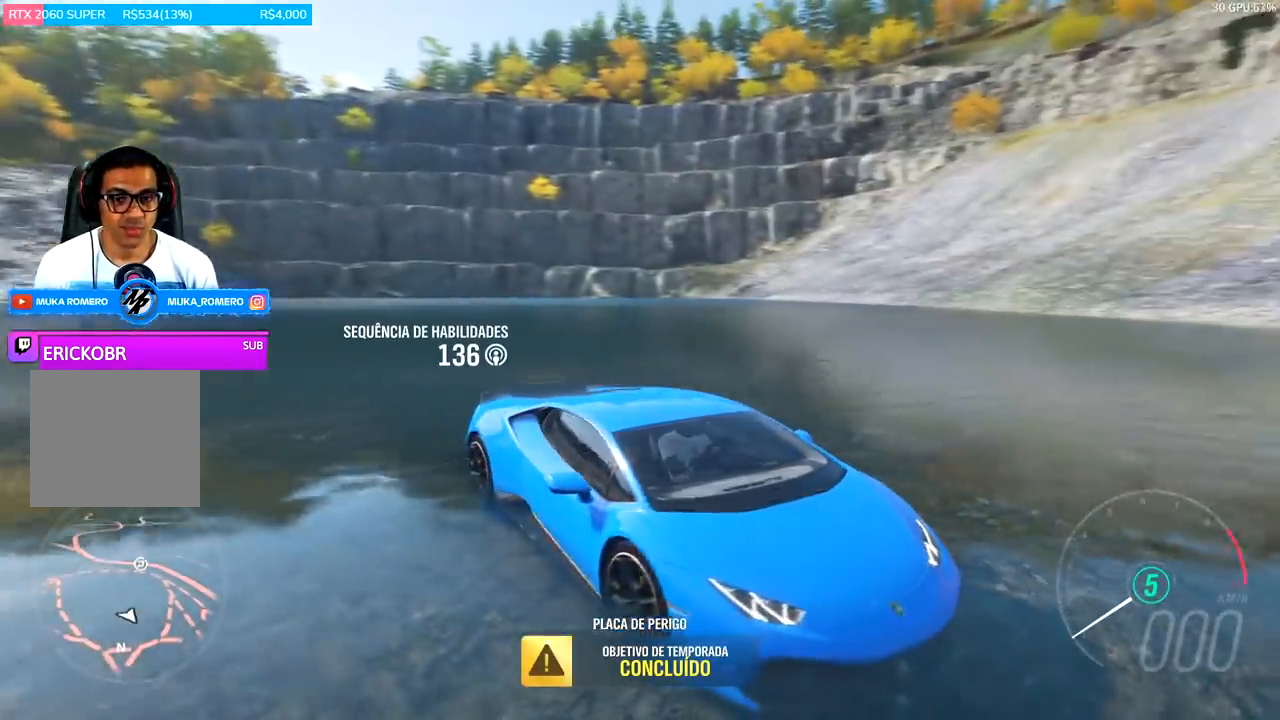
{"buttons": [], "left_stick": "center", "right_stick": "down-left", "events": []}
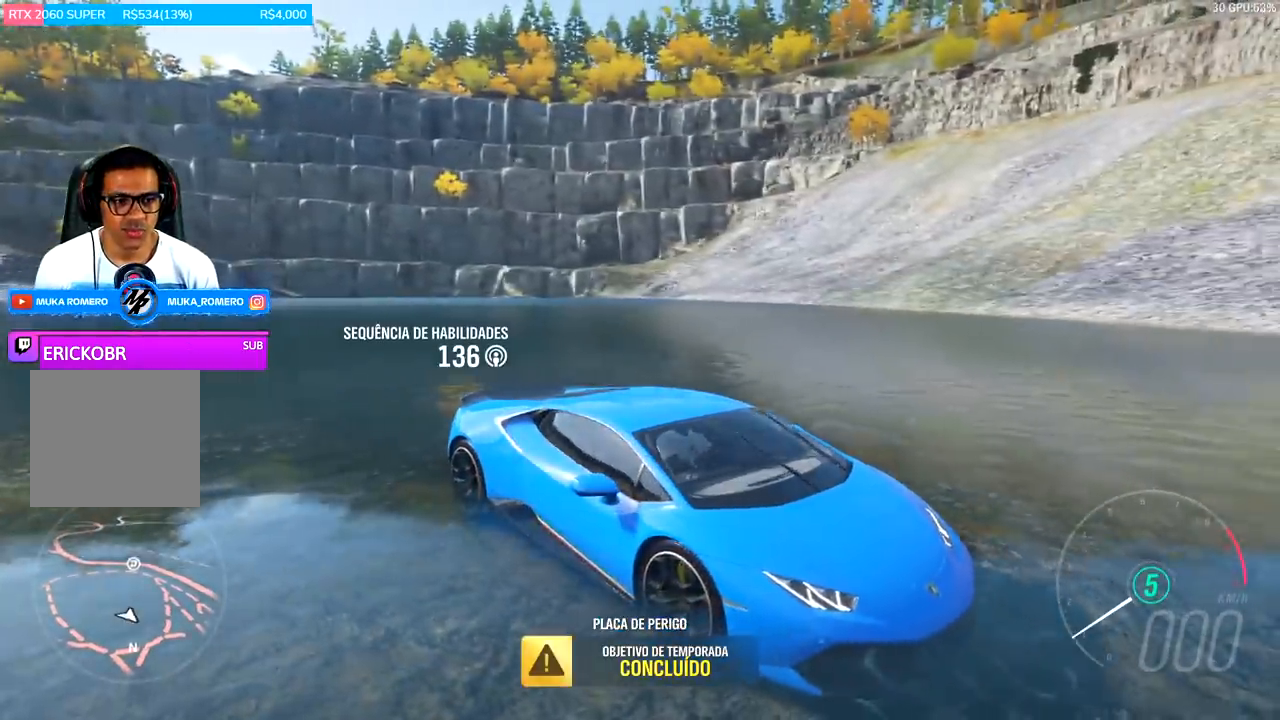
{"buttons": [], "left_stick": "center", "right_stick": "down-left", "events": []}
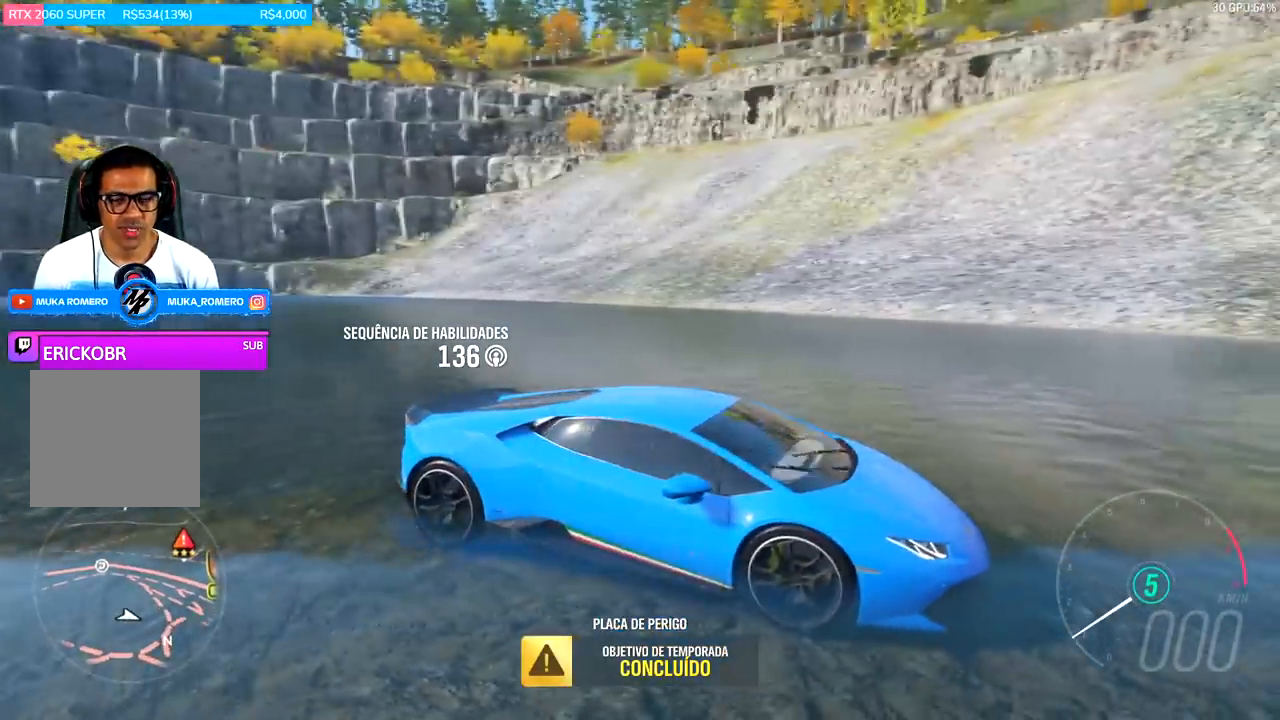
{"buttons": [], "left_stick": "center", "right_stick": "down-left", "events": []}
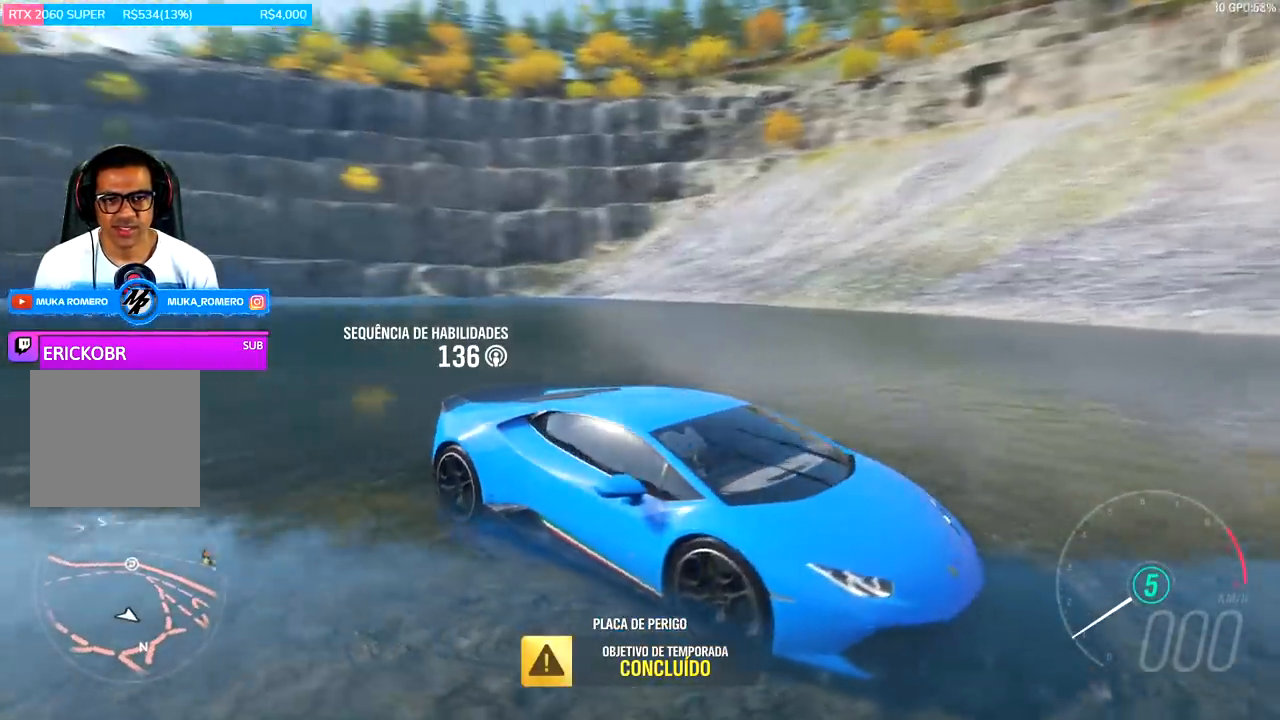
{"buttons": [], "left_stick": "center", "right_stick": "down-left", "events": []}
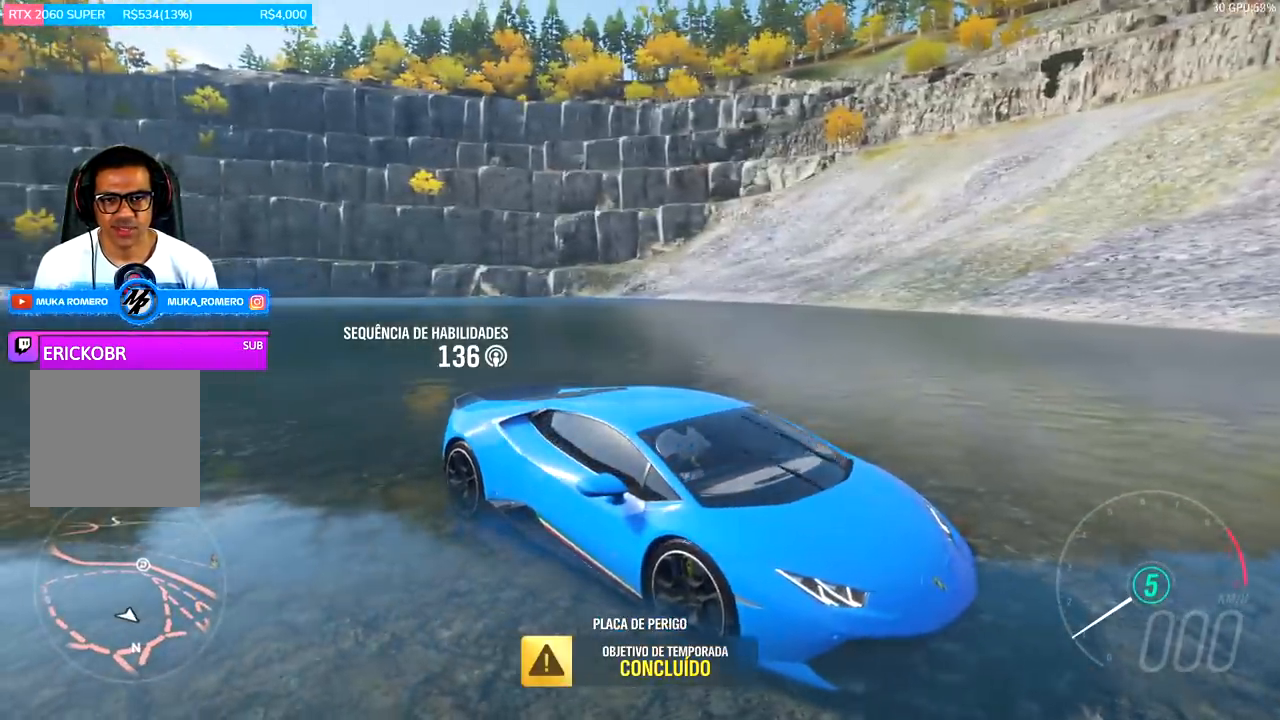
{"buttons": [], "left_stick": "center", "right_stick": "up-left", "events": [[333, "right_stick", "left"], [467, "right_stick", "up-left"]]}
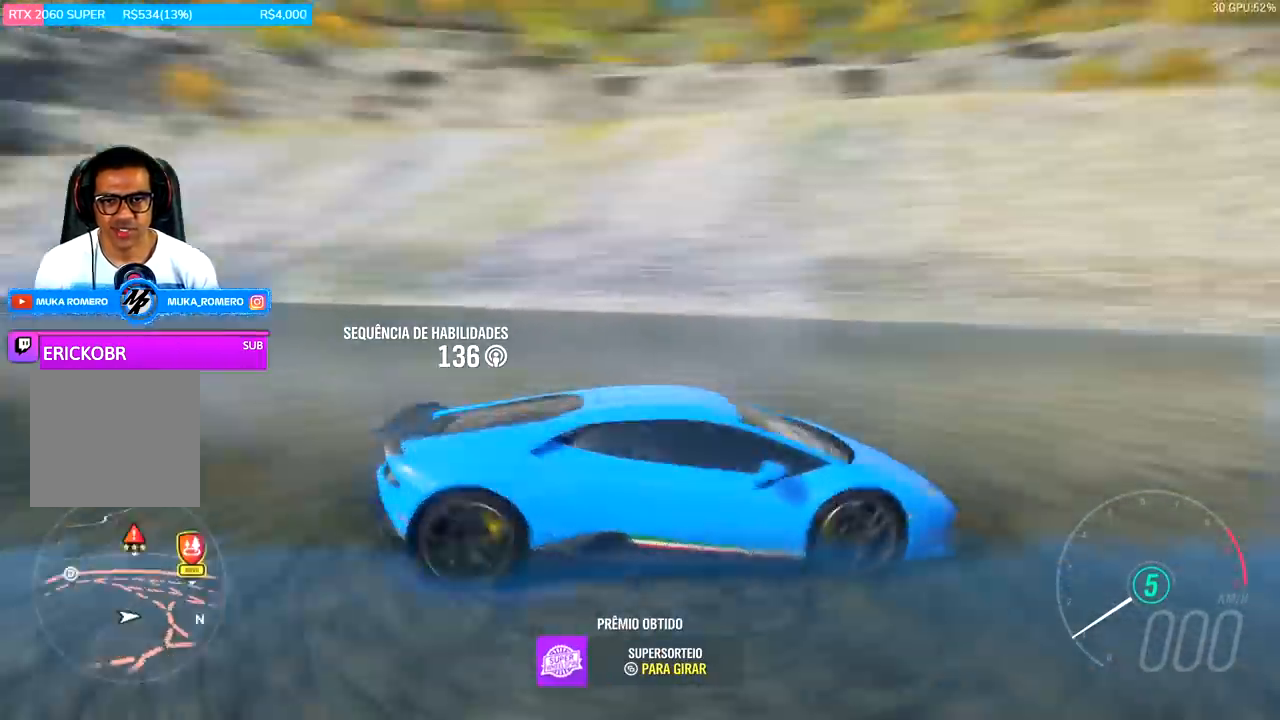
{"buttons": [], "left_stick": "center", "right_stick": "up-left", "events": []}
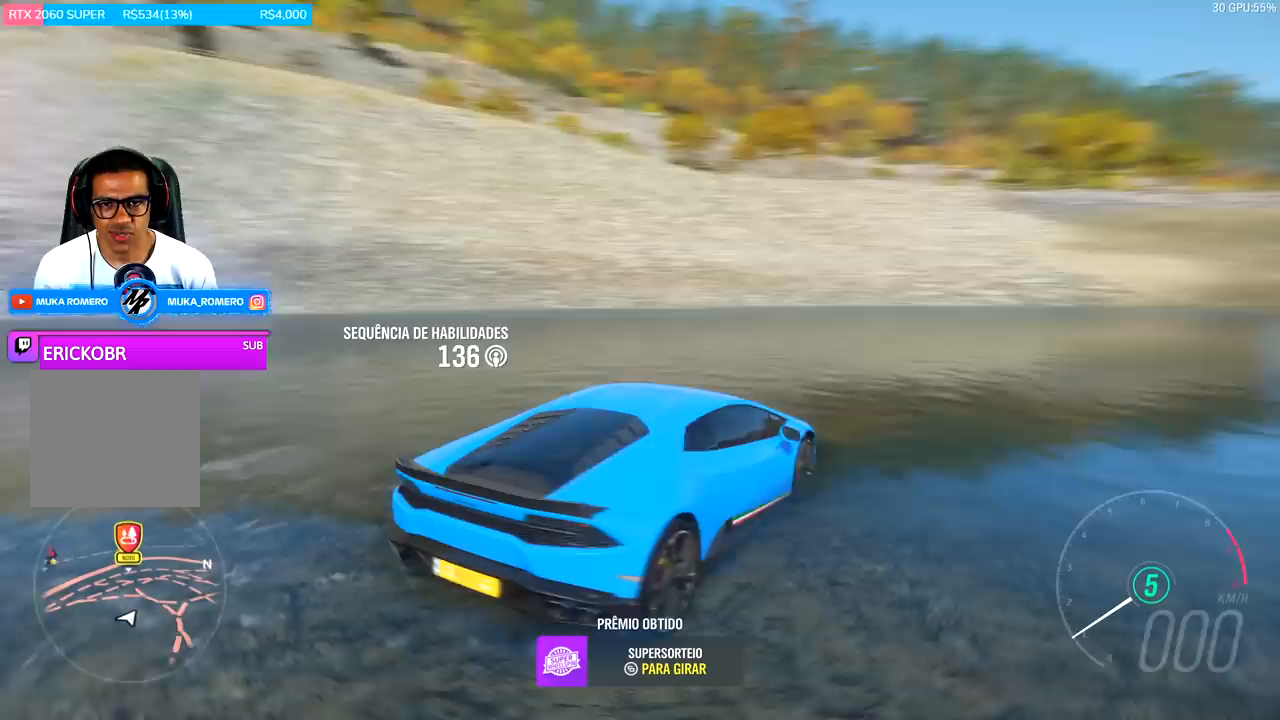
{"buttons": [], "left_stick": "center", "right_stick": "up-left", "events": []}
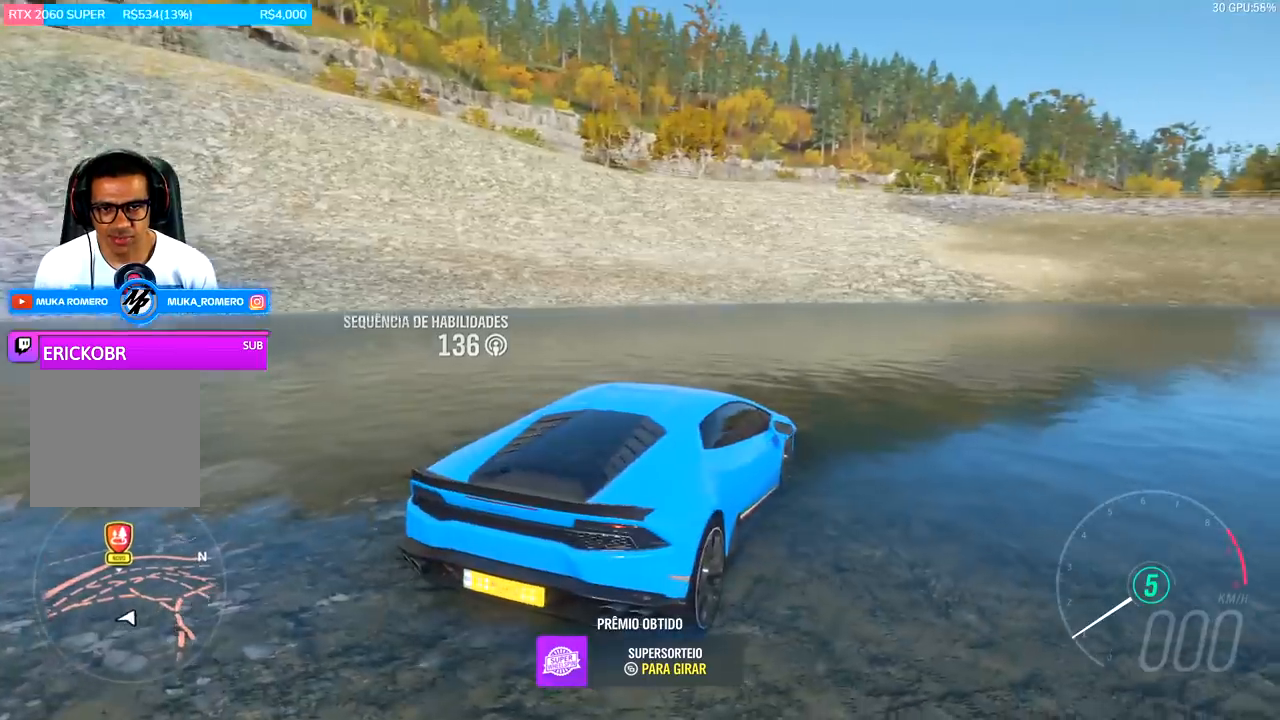
{"buttons": [], "left_stick": "center", "right_stick": "left", "events": [[367, "right_stick", "left"]]}
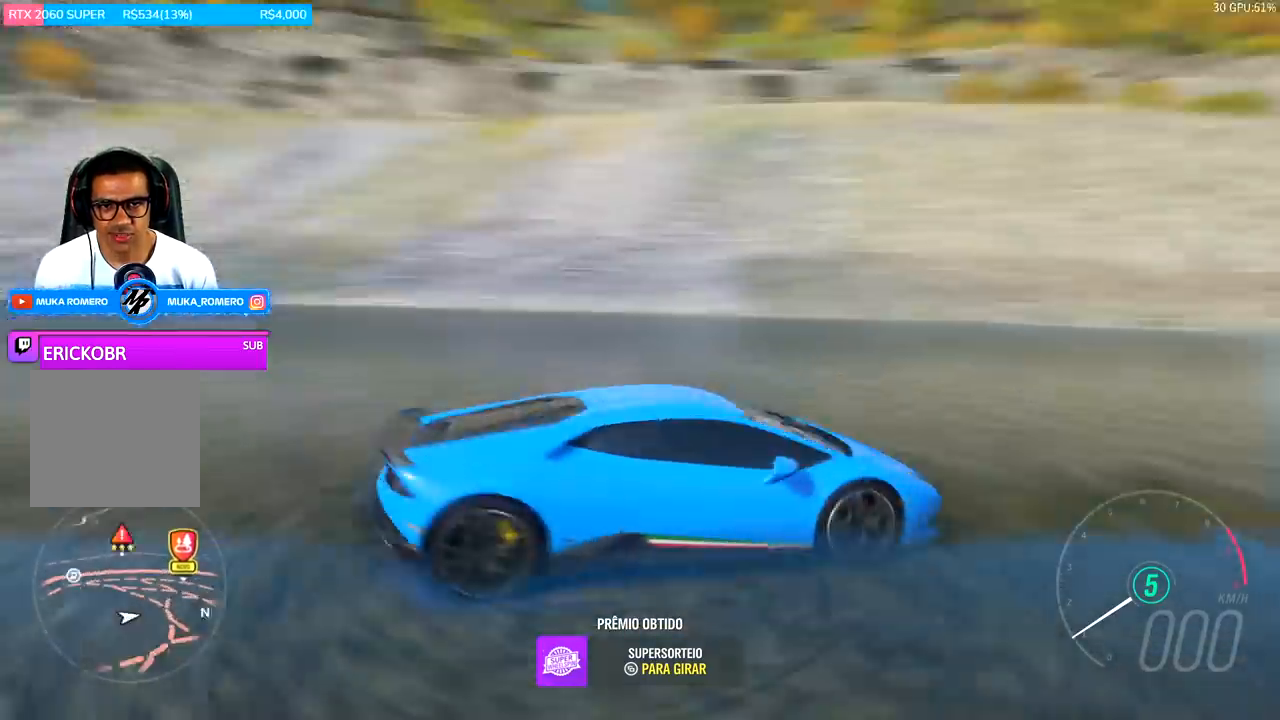
{"buttons": [], "left_stick": "center", "right_stick": "left", "events": []}
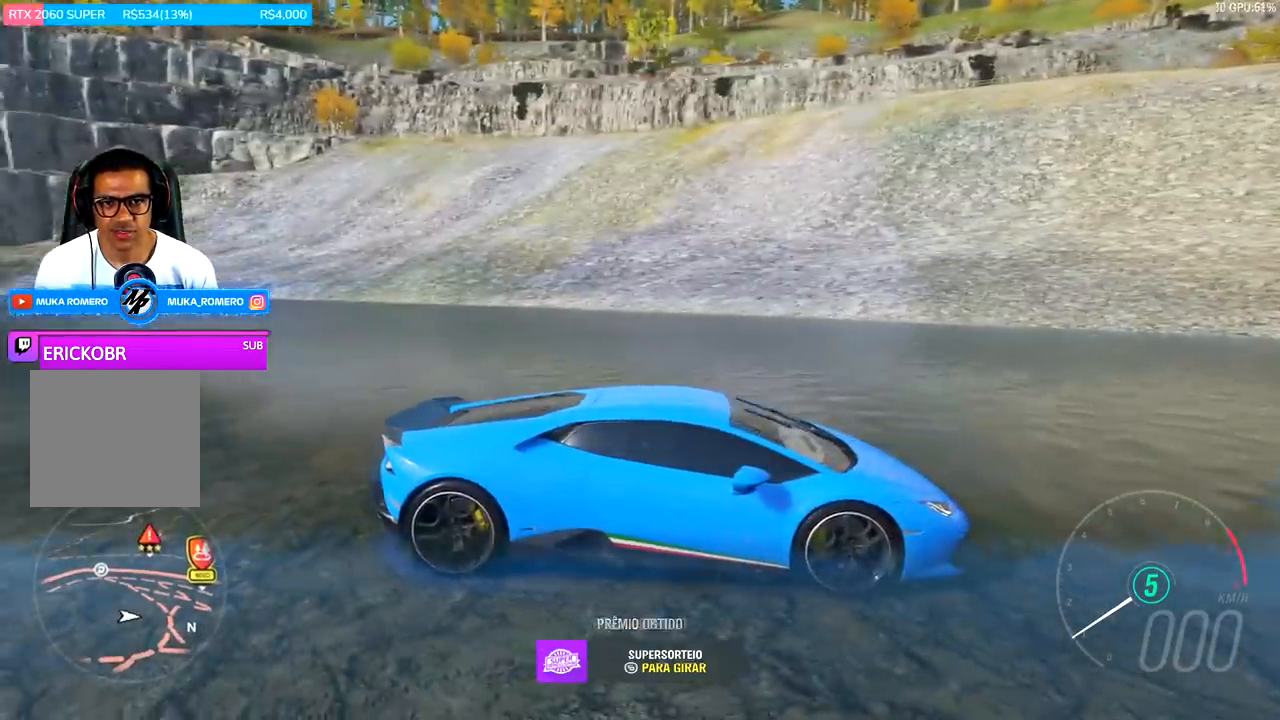
{"buttons": [], "left_stick": "center", "right_stick": "down", "events": [[100, "right_stick", "down-left"], [333, "right_stick", "down"]]}
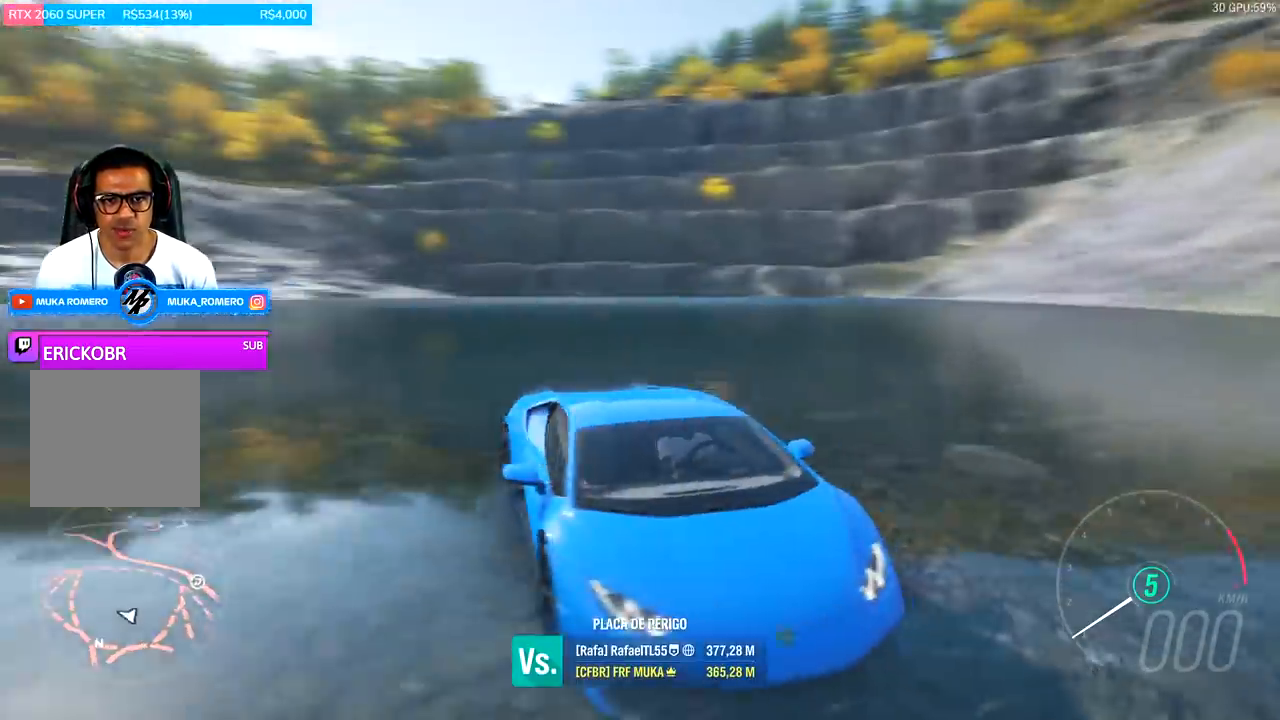
{"buttons": [], "left_stick": "center", "right_stick": "down-right", "events": [[267, "right_stick", "down-right"]]}
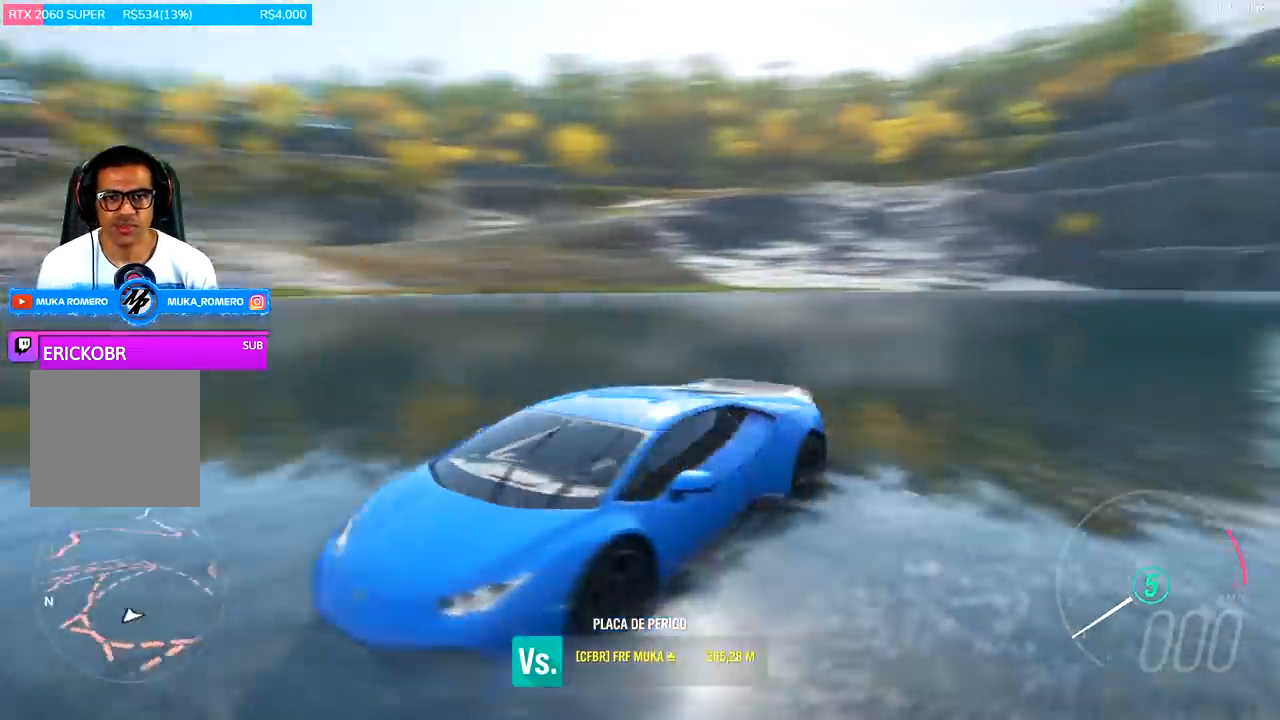
{"buttons": [], "left_stick": "center", "right_stick": "right", "events": [[333, "right_stick", "right"]]}
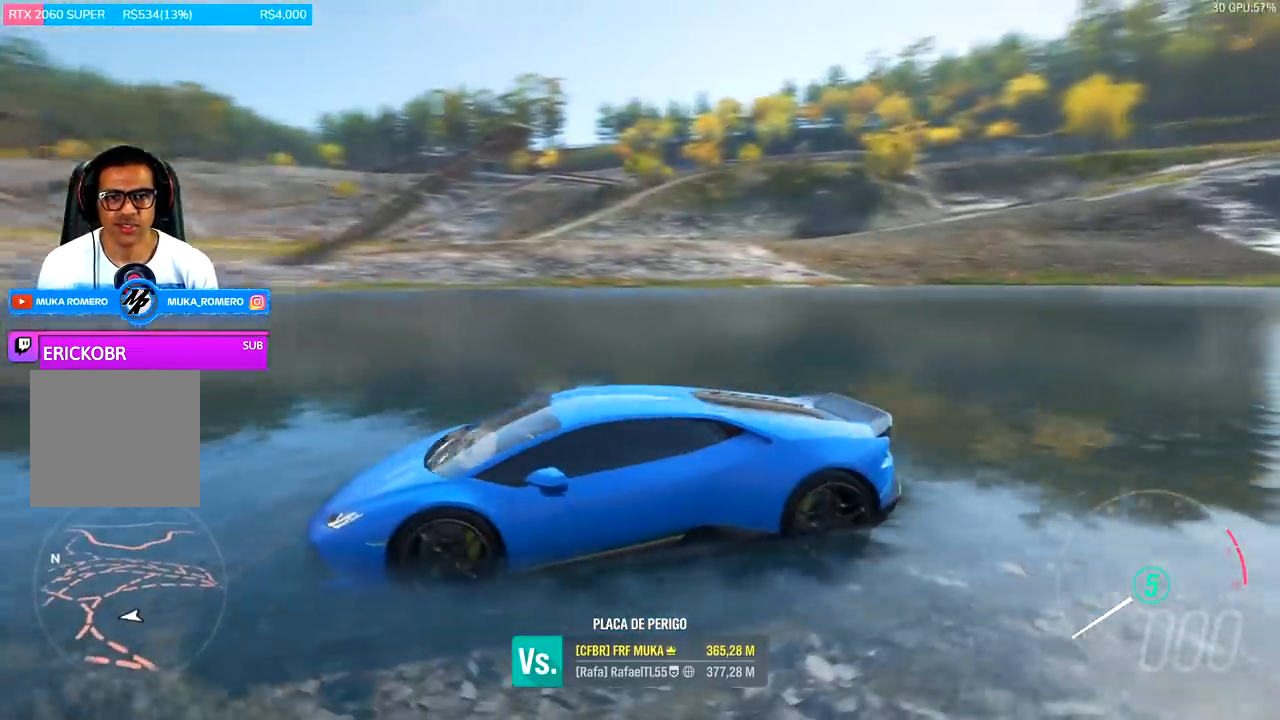
{"buttons": [], "left_stick": "center", "right_stick": "center", "events": [[233, "right_stick", "center"]]}
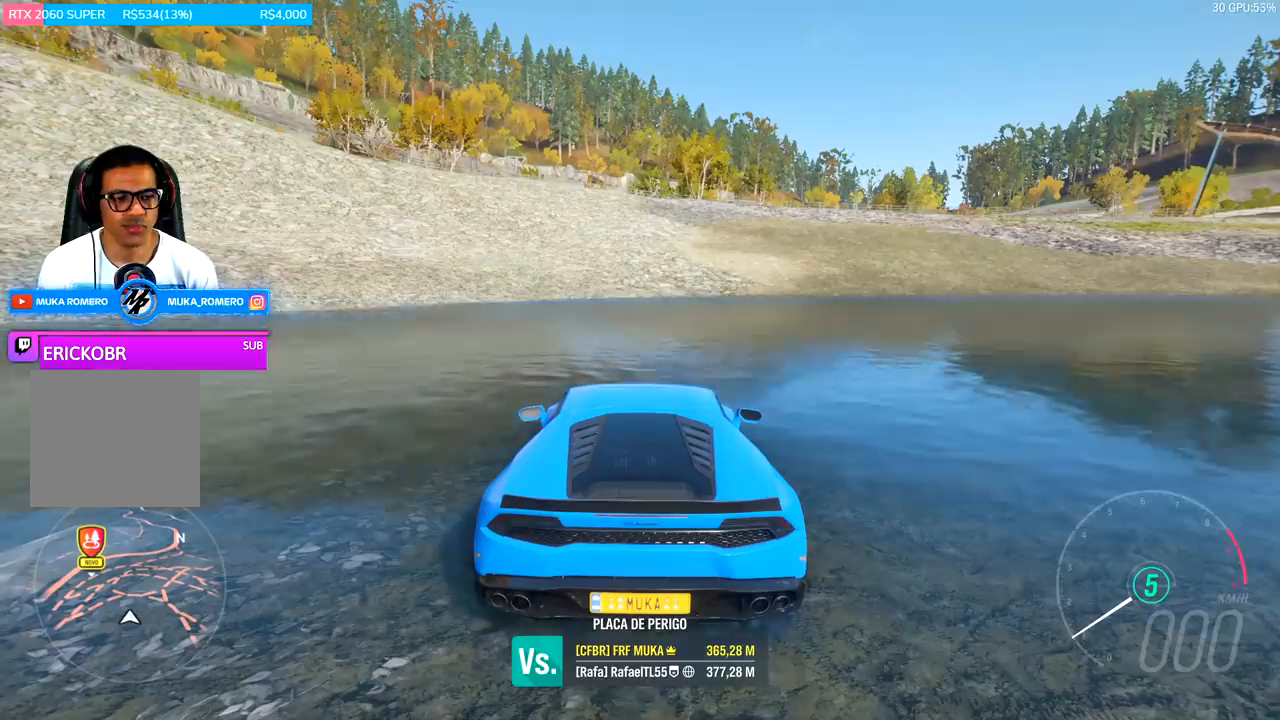
{"buttons": [], "left_stick": "center", "right_stick": "center", "events": []}
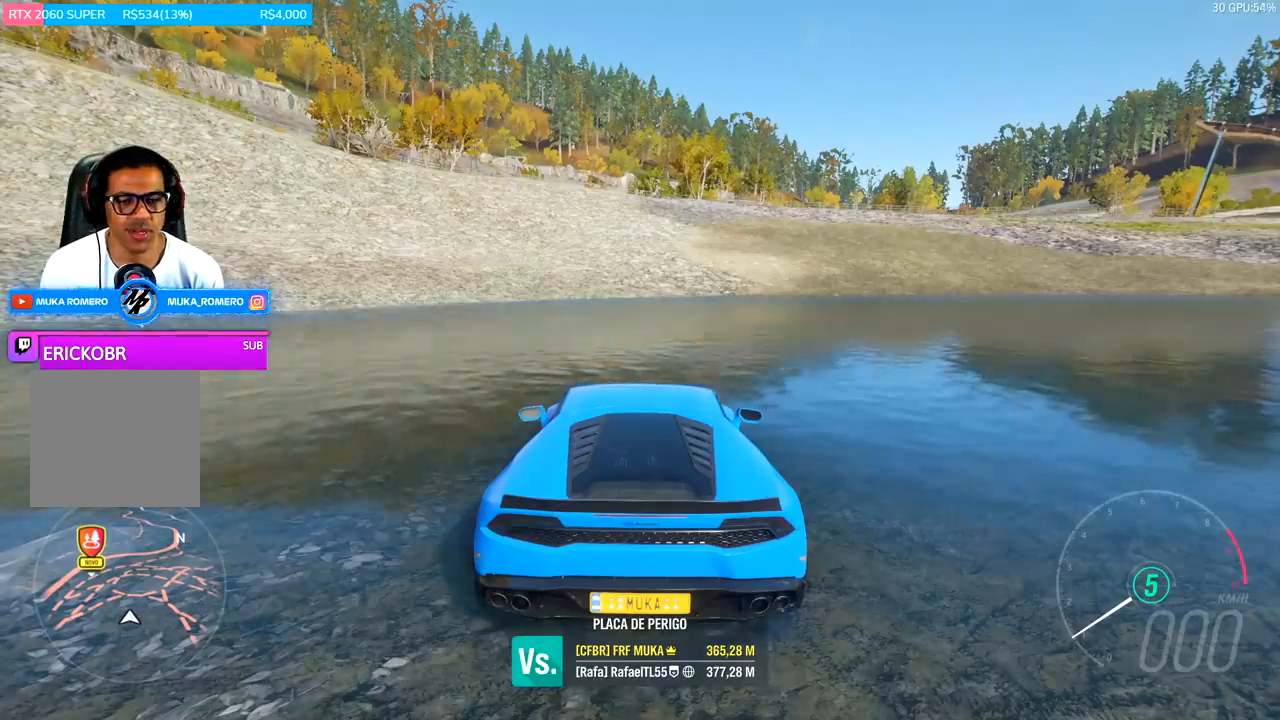
{"buttons": [], "left_stick": "center", "right_stick": "center", "events": []}
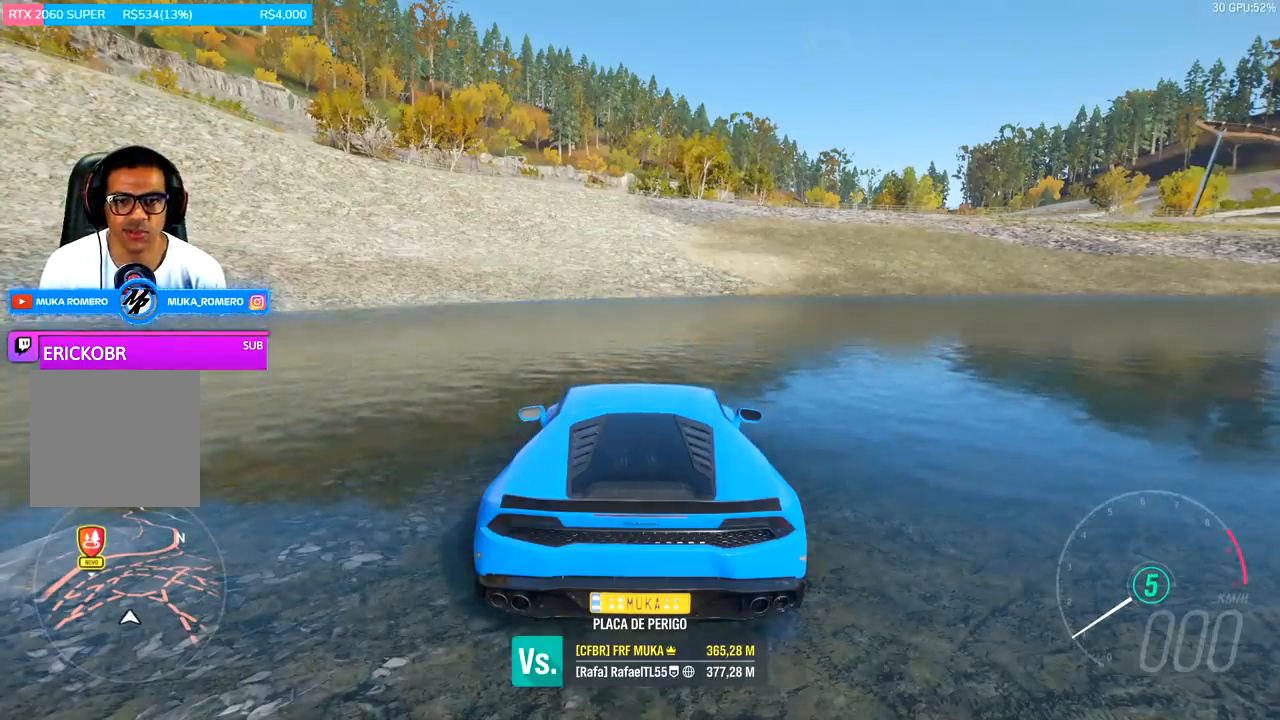
{"buttons": [], "left_stick": "center", "right_stick": "left", "events": [[467, "right_stick", "left"]]}
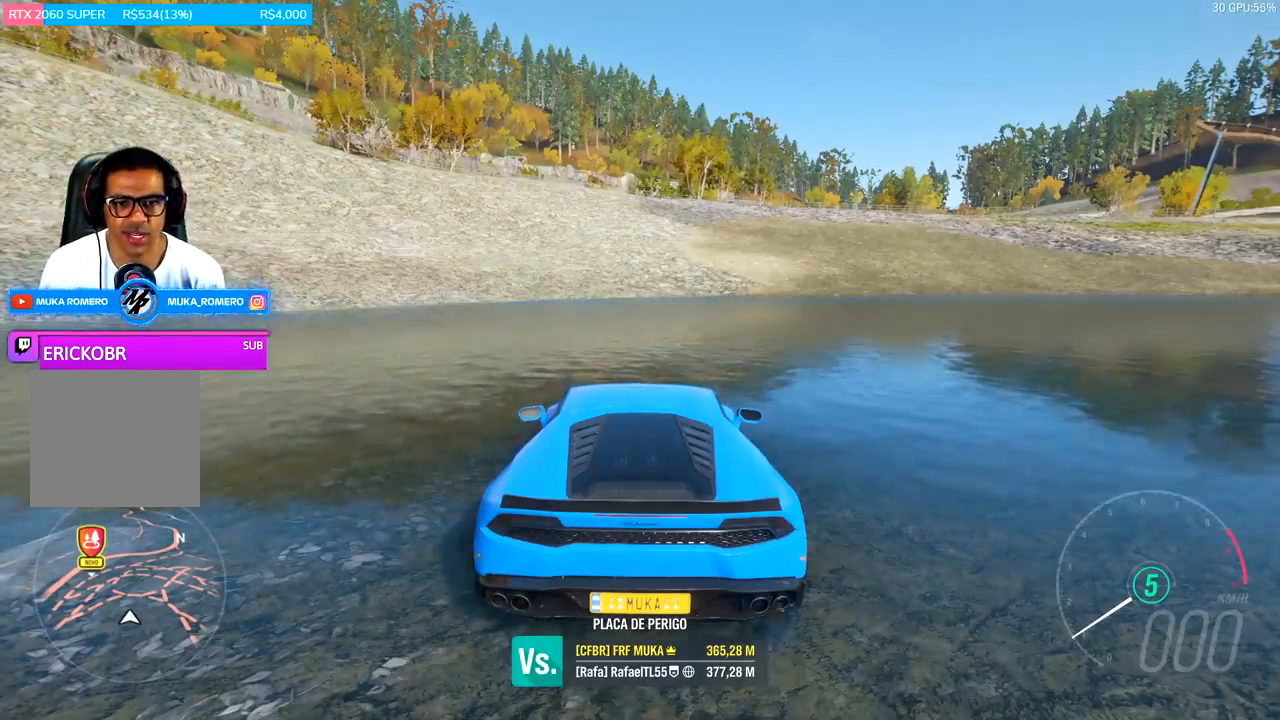
{"buttons": [], "left_stick": "center", "right_stick": "up", "events": [[33, "right_stick", "up-left"], [233, "right_stick", "up"]]}
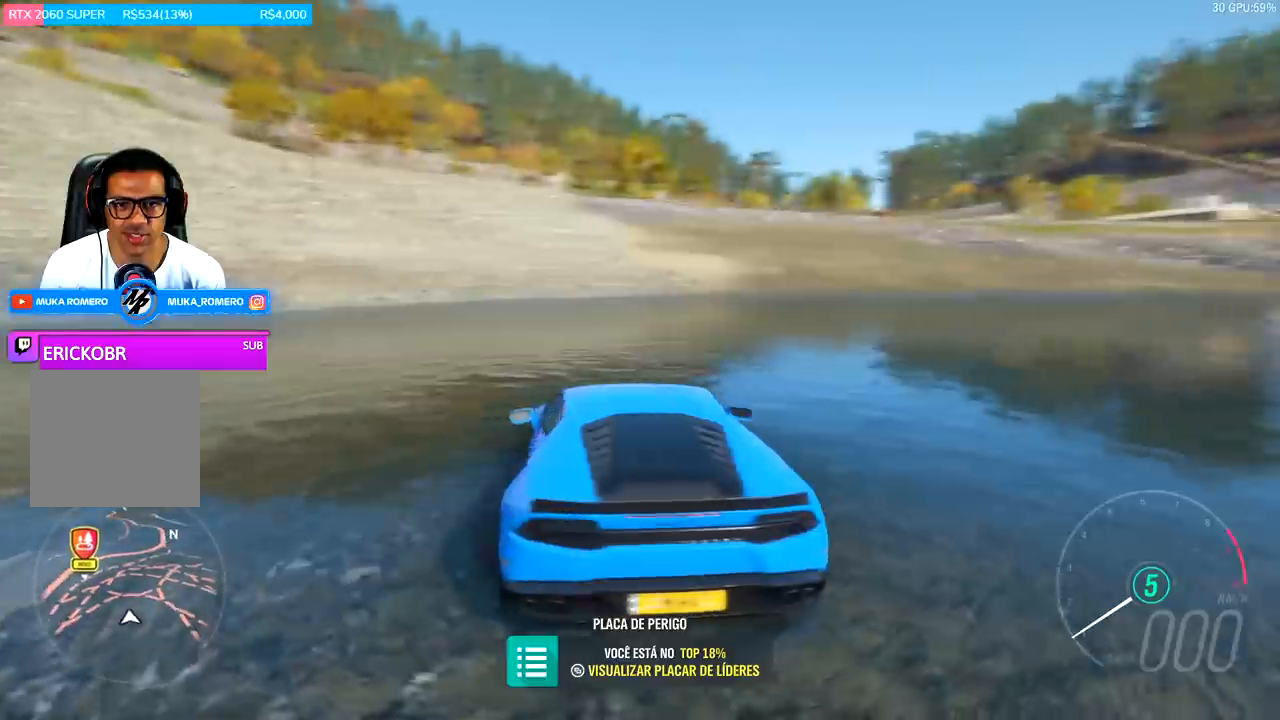
{"buttons": [], "left_stick": "center", "right_stick": "left", "events": [[100, "right_stick", "up-left"], [367, "right_stick", "left"]]}
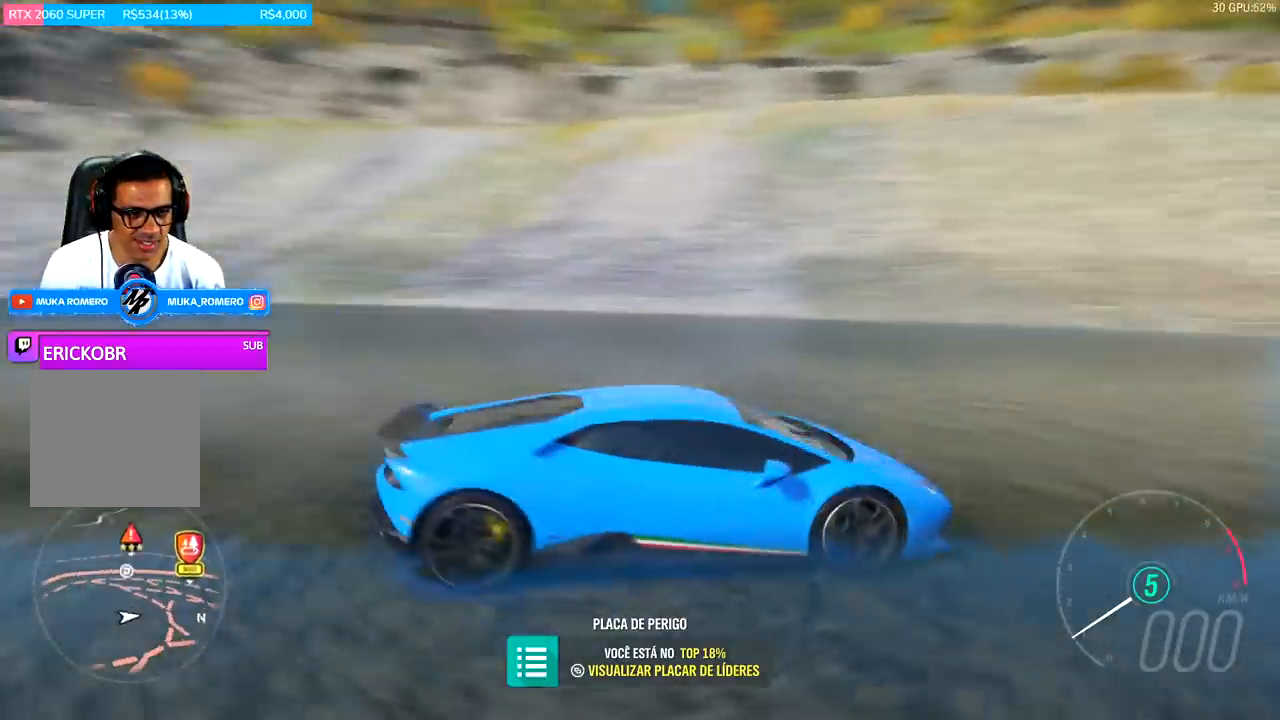
{"buttons": [], "left_stick": "center", "right_stick": "center", "events": [[300, "right_stick", "center"]]}